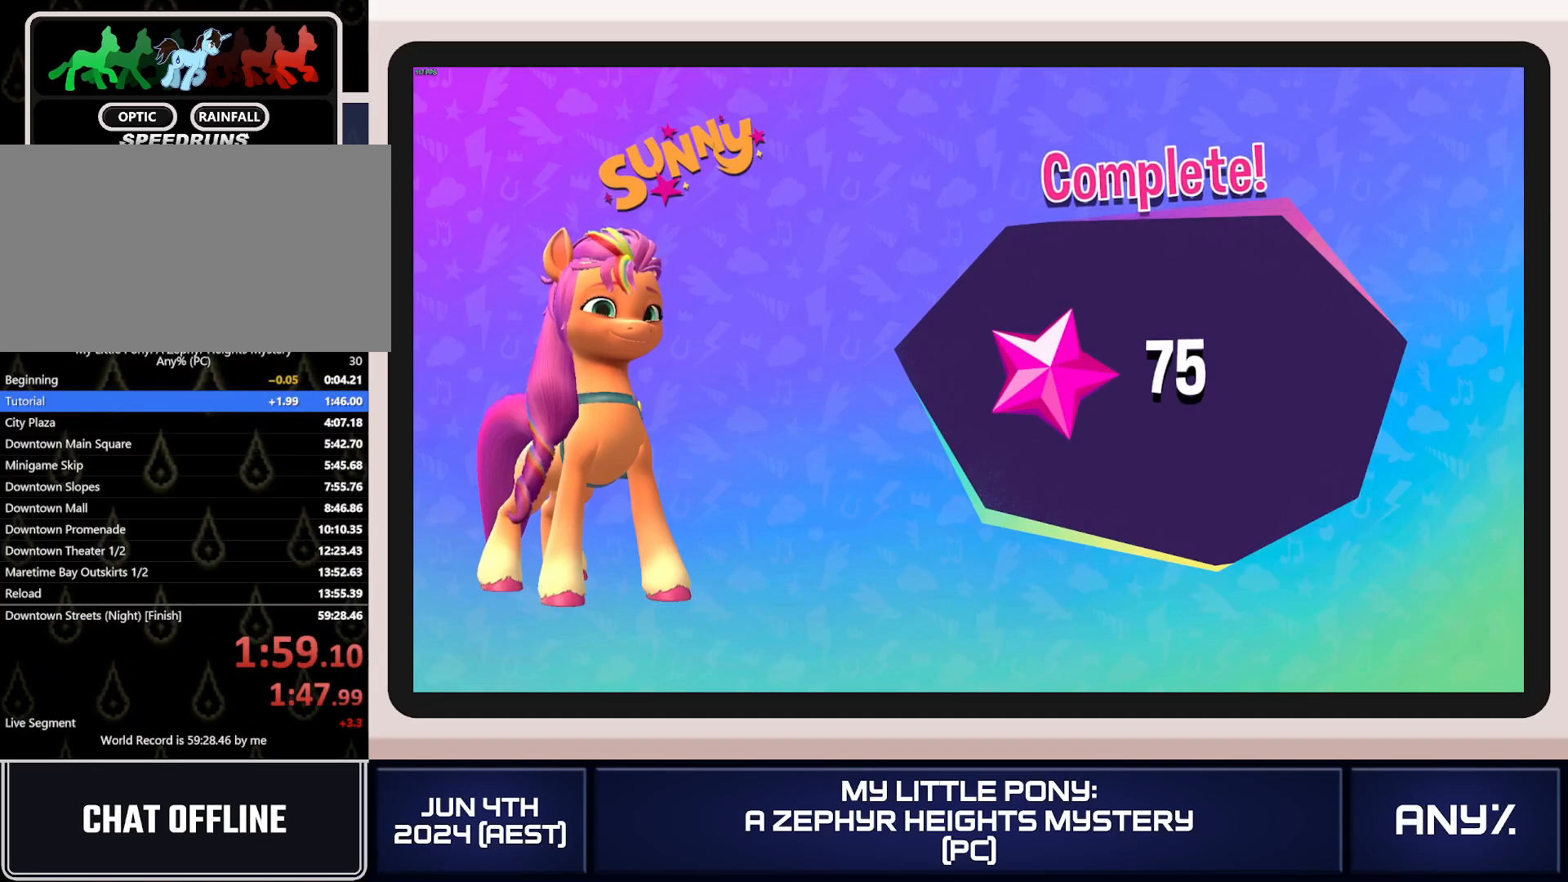
Gameplay with a controller (Xbox layout); each line is a JSON object with the inputs held at the frame after it. "button_events" lists button changes between this image and that frame as [ms after this image, input, new state], when the widget could be followed in between (sticks are given only as held states). This document gives stick clicks only as held states, not as events. Not read: keyboard_mouse.
{"buttons": [], "left_stick": "center", "right_stick": "center"}
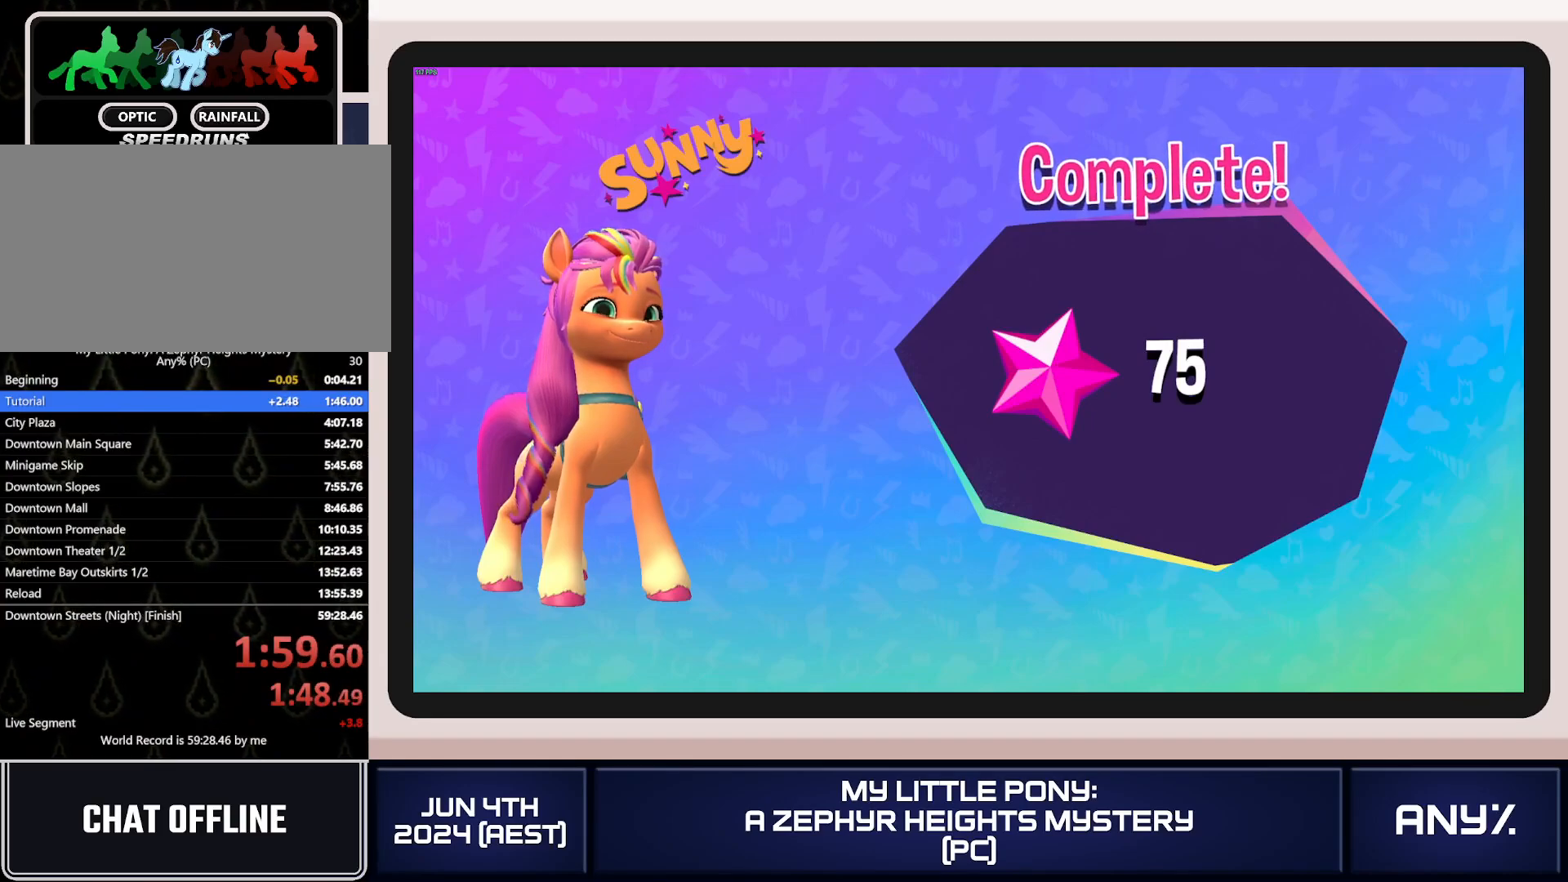
{"buttons": ["A"], "left_stick": "center", "right_stick": "center"}
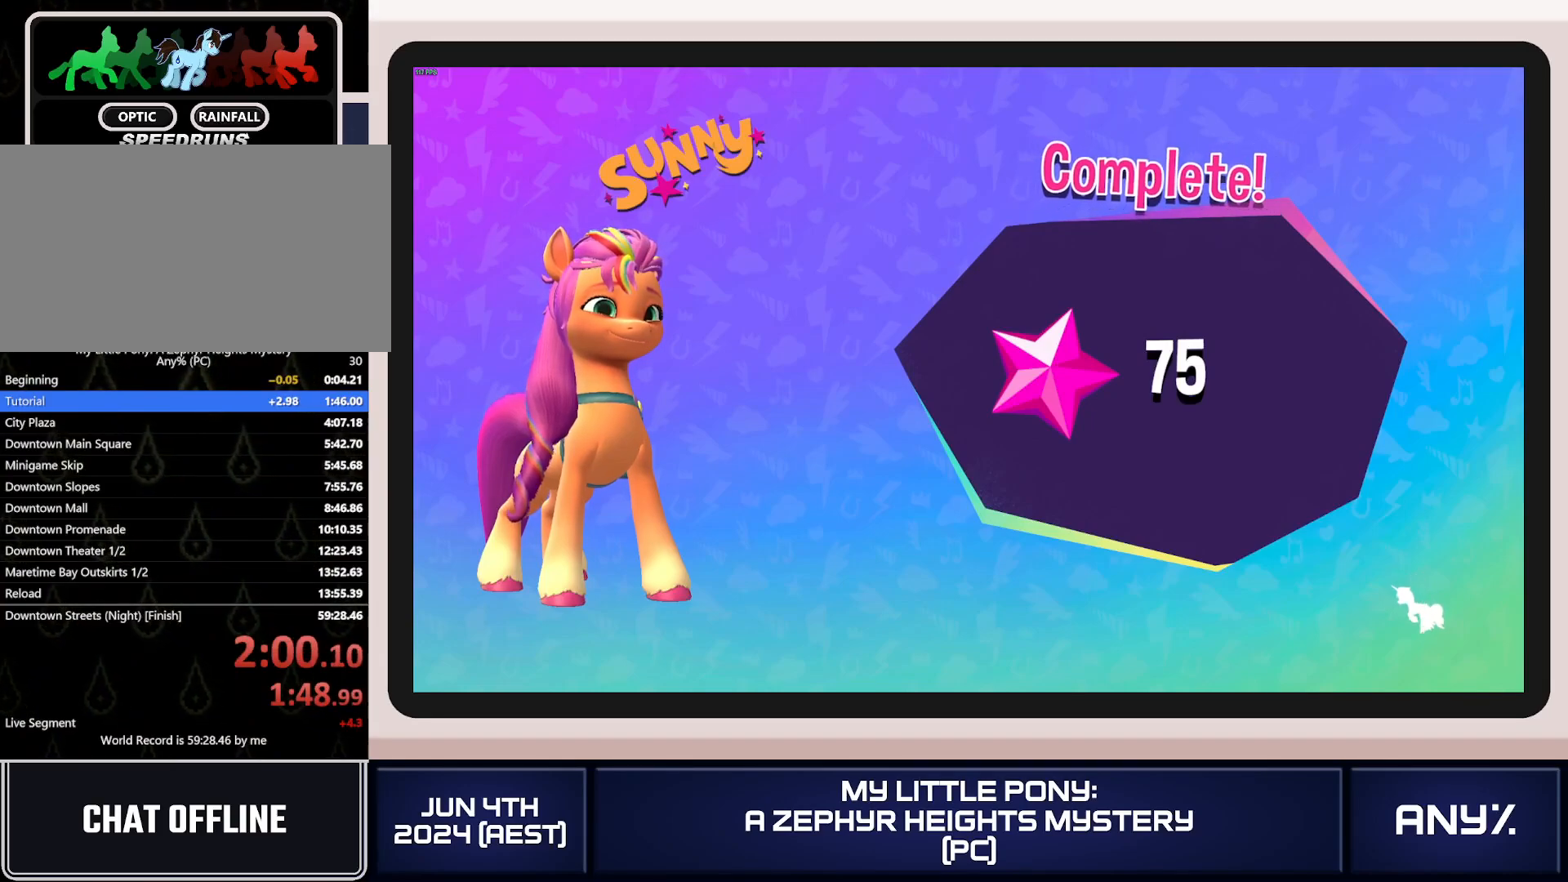
{"buttons": [], "left_stick": "center", "right_stick": "center"}
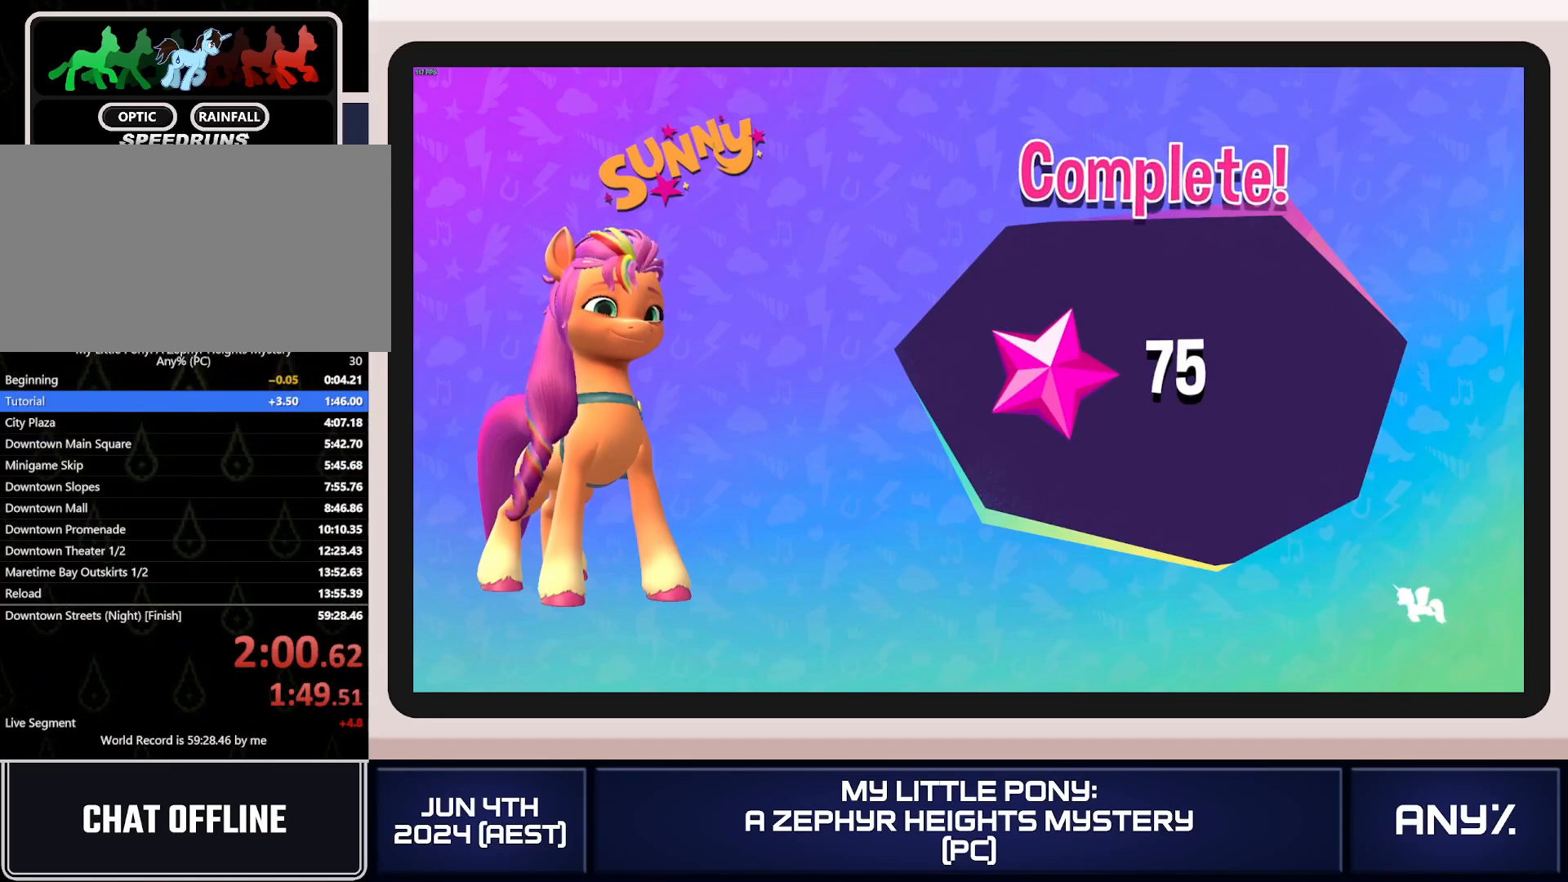
{"buttons": [], "left_stick": "center", "right_stick": "center"}
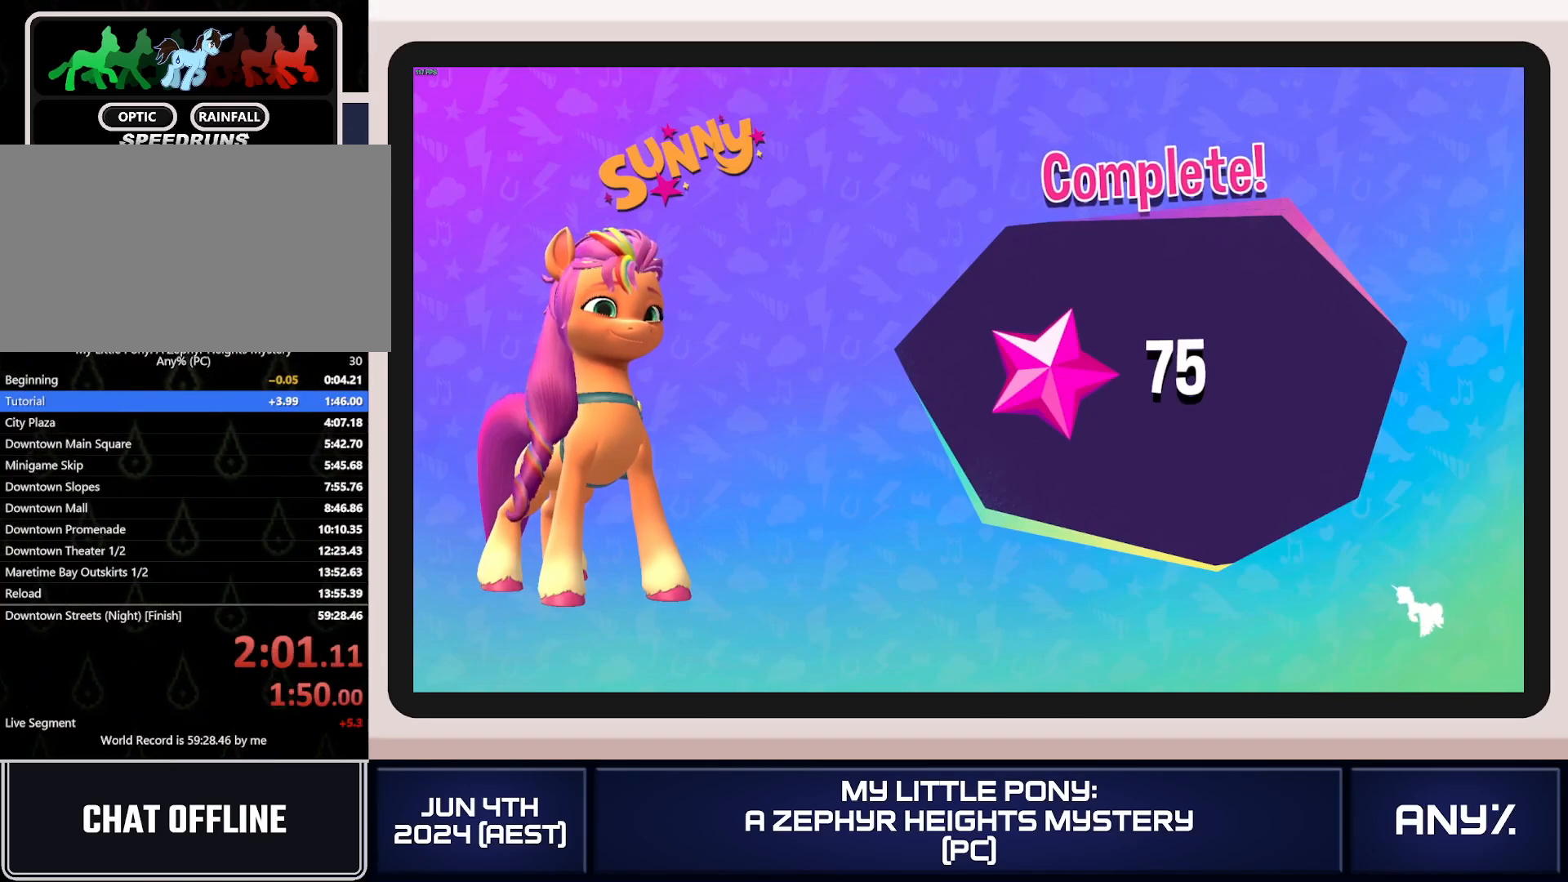
{"buttons": ["A"], "left_stick": "center", "right_stick": "center", "button_events": [[216, "A", "down"], [300, "A", "up"], [467, "A", "down"]]}
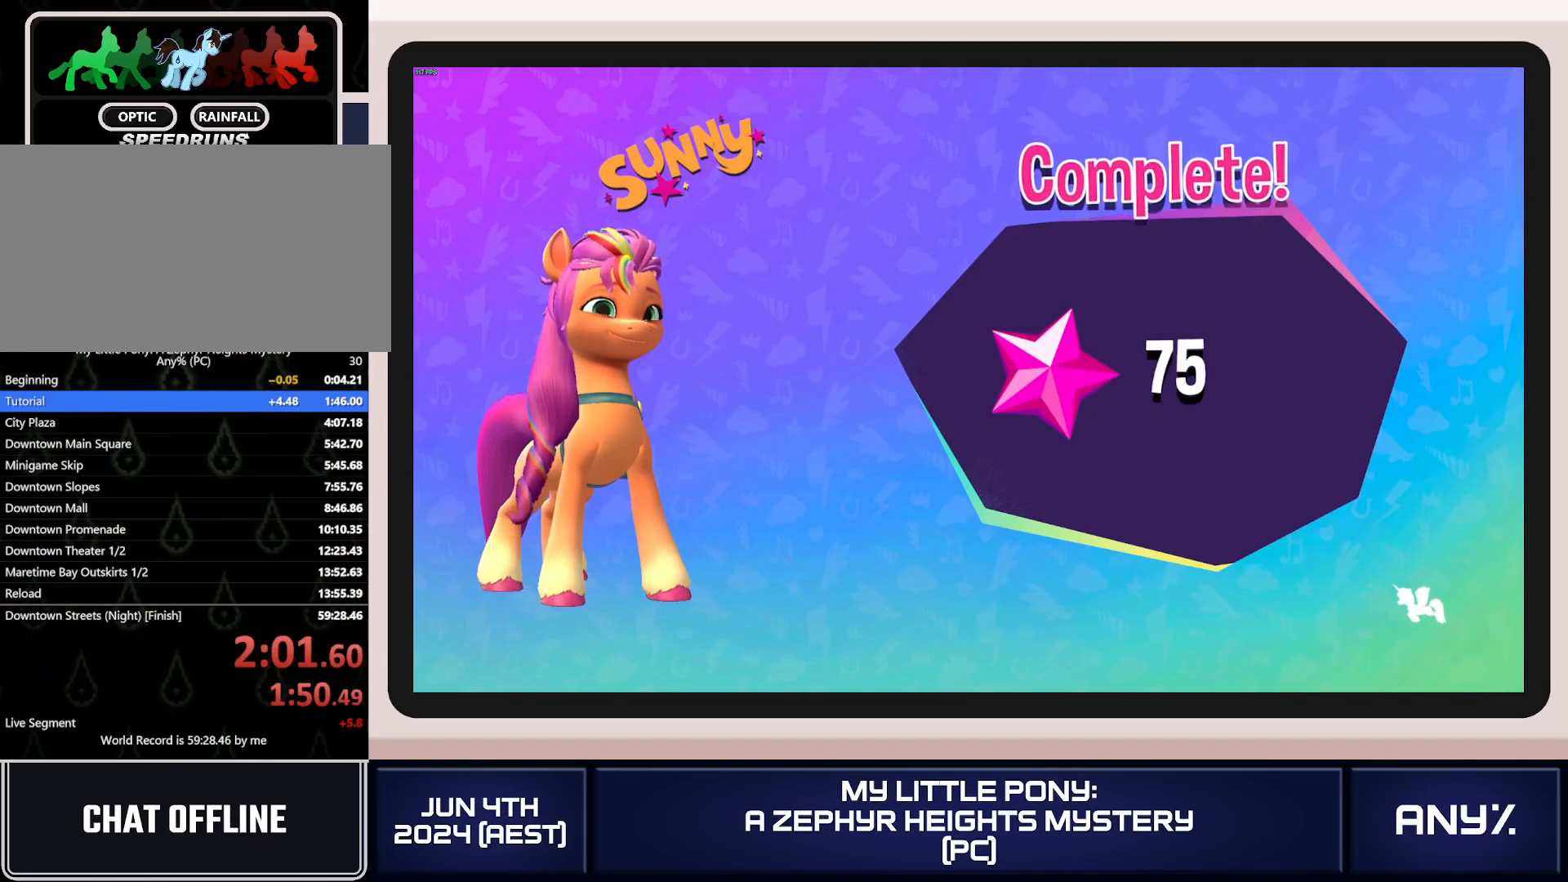
{"buttons": [], "left_stick": "center", "right_stick": "center"}